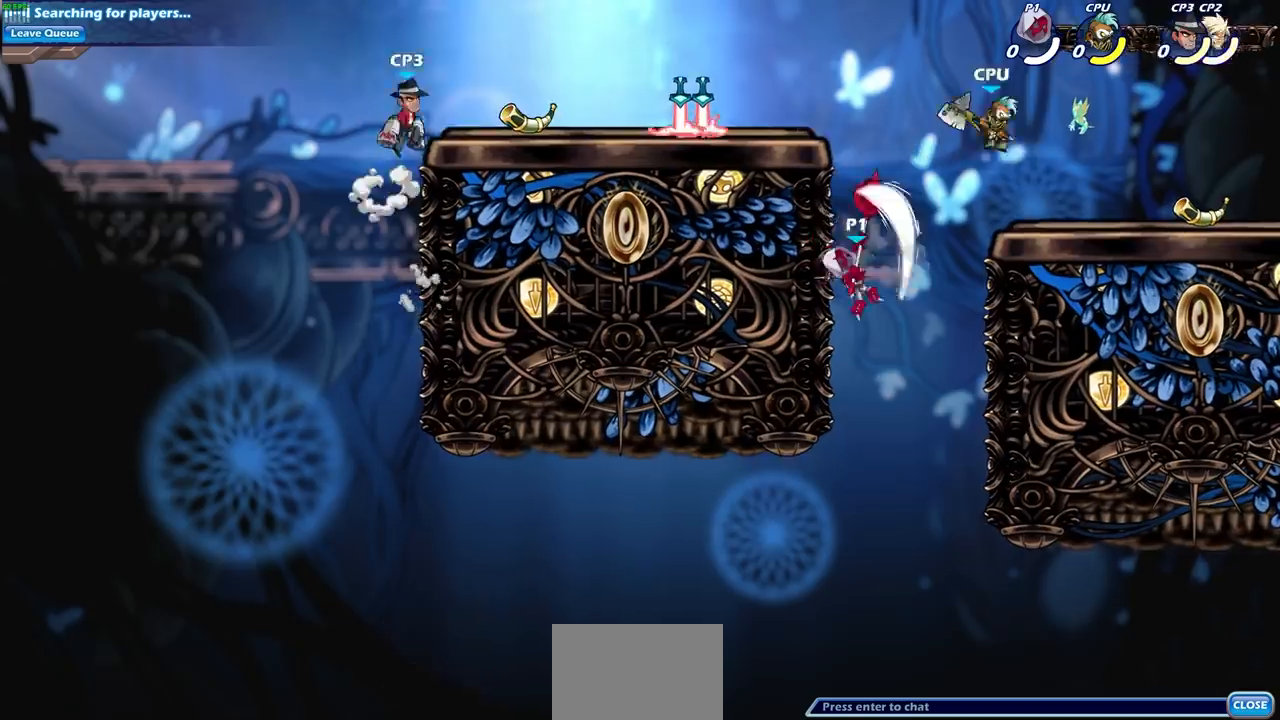
Gameplay with a controller (PlayStation layout); each line is a JSON object with the inputs held at the frame after it. "events" lists button and stick changes between this image and that frame as [ms after this image, input, new state], when the widget could be followed in between. Not read: L3 R1 R3.
{"buttons": ["CROSS"], "left_stick": "left", "right_stick": "center", "events": [[334, "left_stick", "left"], [434, "CROSS", "down"]]}
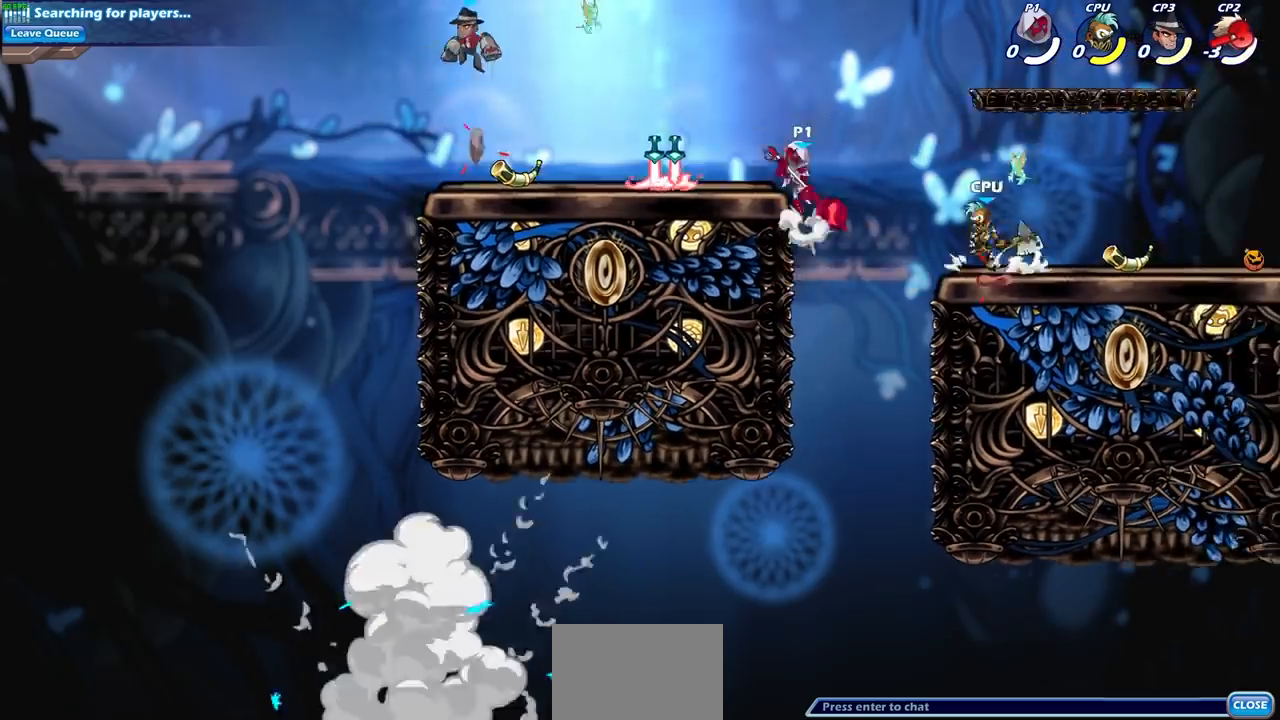
{"buttons": [], "left_stick": "left", "right_stick": "center", "events": [[67, "CROSS", "up"]]}
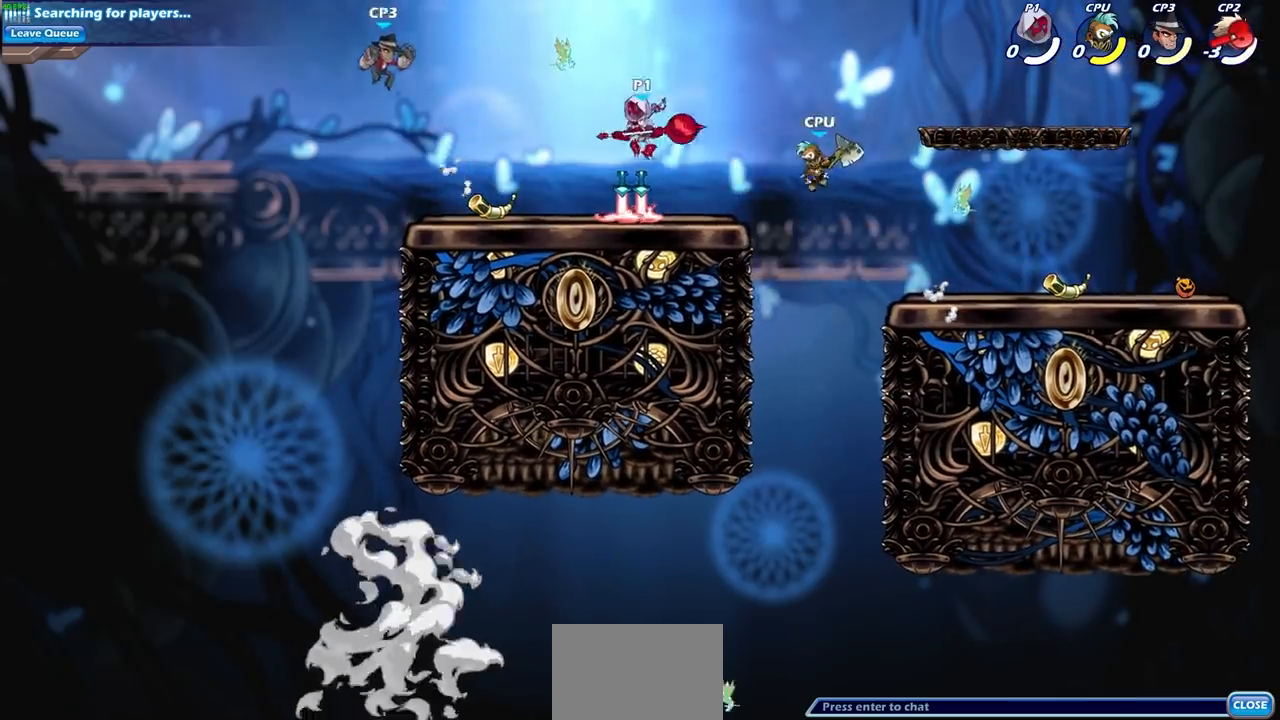
{"buttons": ["SQUARE", "R2"], "left_stick": "down", "right_stick": "center", "events": [[167, "left_stick", "right"], [401, "R2", "down"], [401, "left_stick", "down"], [434, "SQUARE", "down"]]}
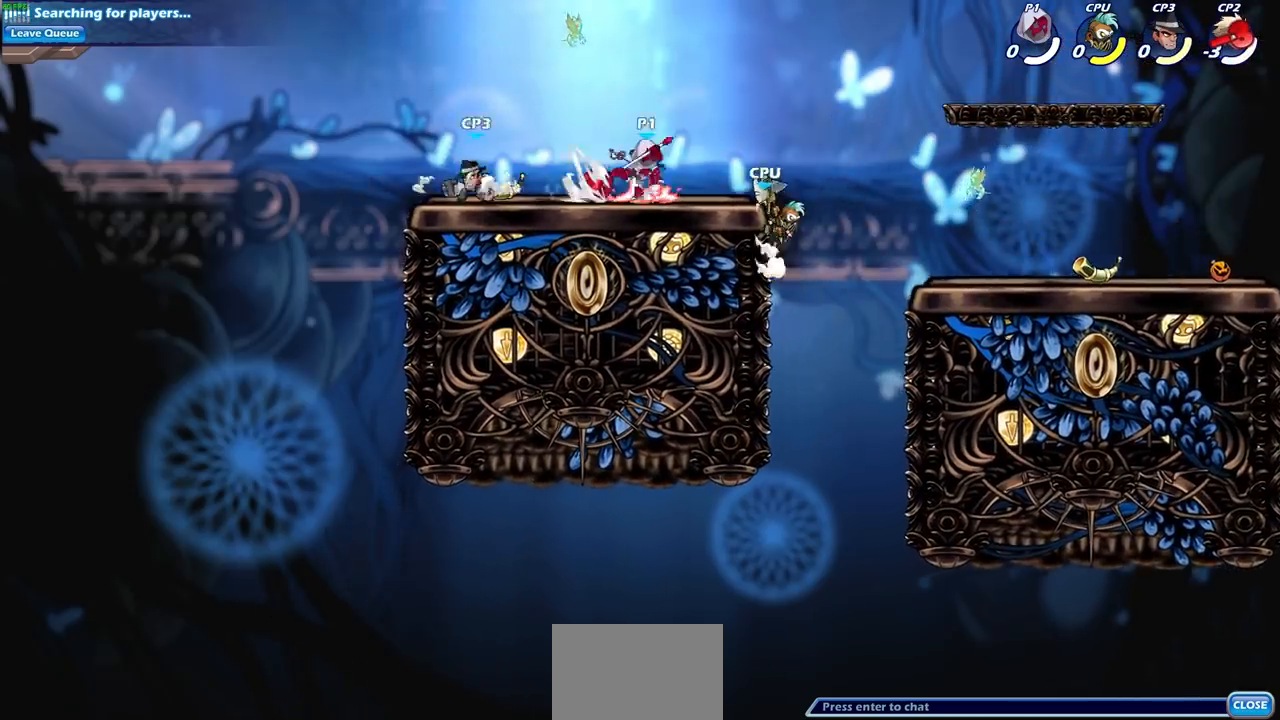
{"buttons": [], "left_stick": "center", "right_stick": "center", "events": [[67, "R2", "up"], [67, "SQUARE", "up"], [100, "left_stick", "center"]]}
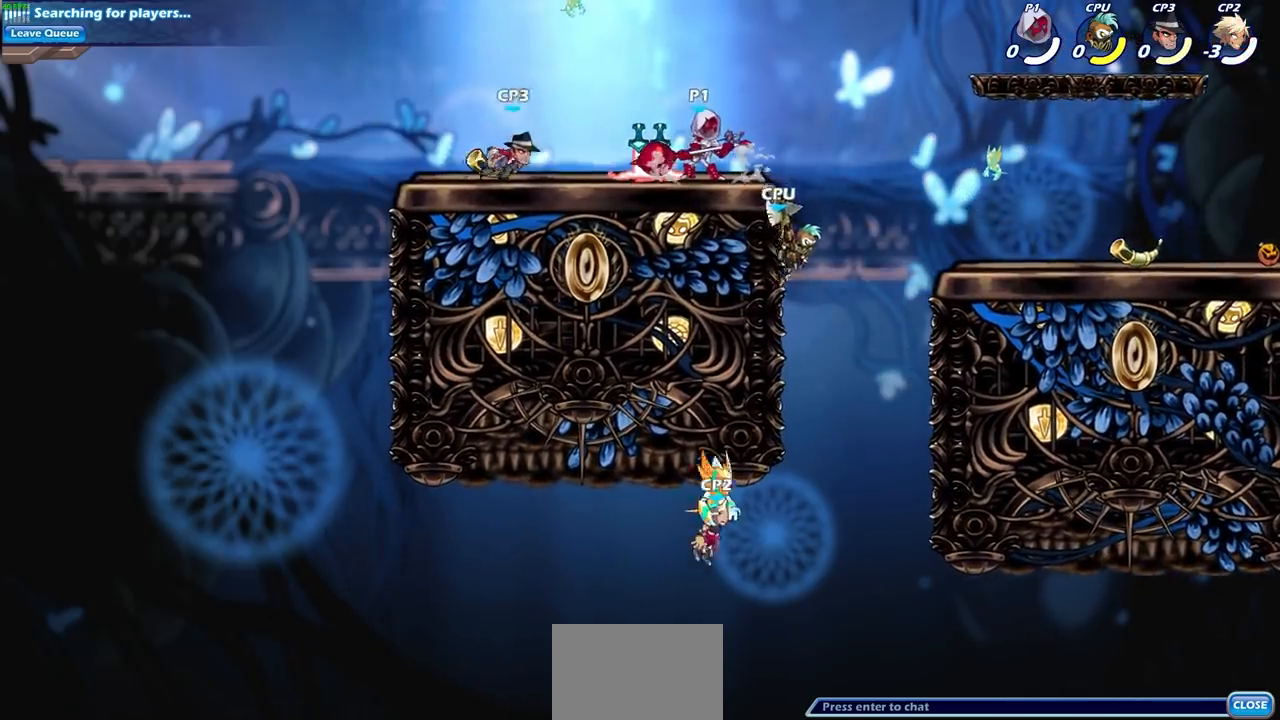
{"buttons": ["CIRCLE", "R2"], "left_stick": "up", "right_stick": "center", "events": [[434, "left_stick", "right"], [468, "R2", "down"], [501, "CIRCLE", "down"], [501, "left_stick", "up"]]}
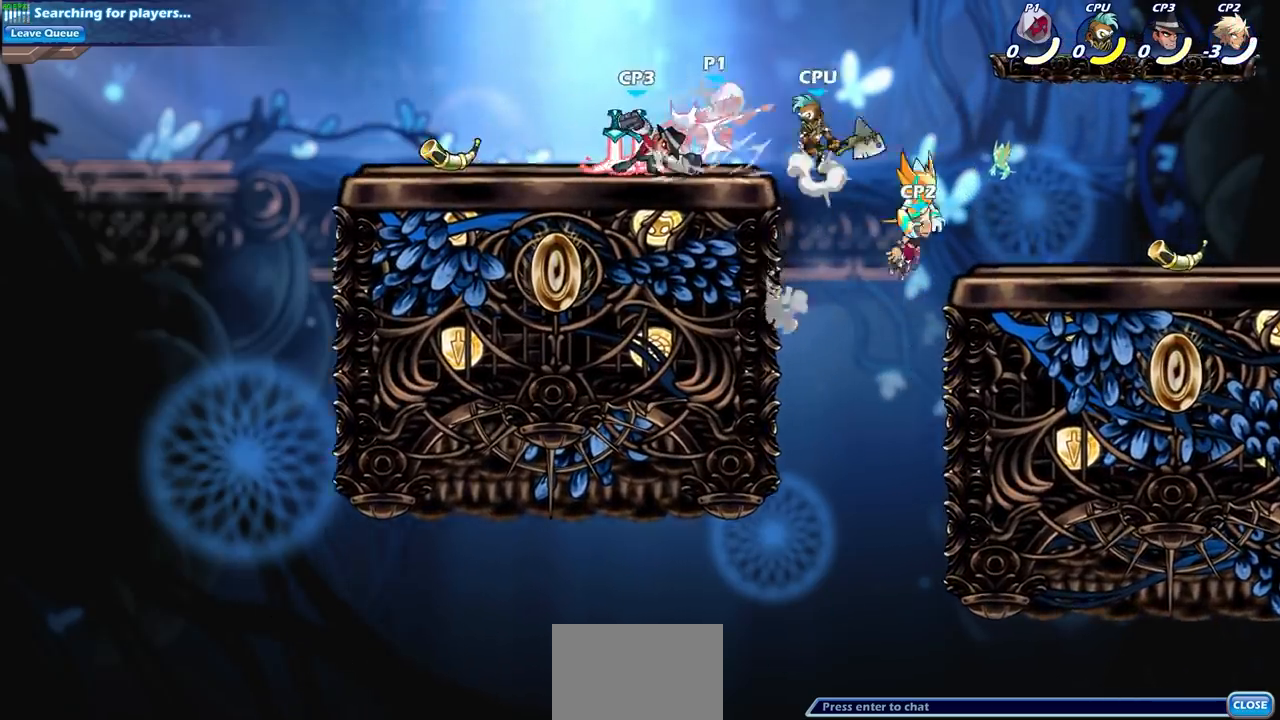
{"buttons": [], "left_stick": "center", "right_stick": "center", "events": [[33, "left_stick", "up-left"], [100, "R2", "up"], [133, "CIRCLE", "up"], [267, "left_stick", "center"]]}
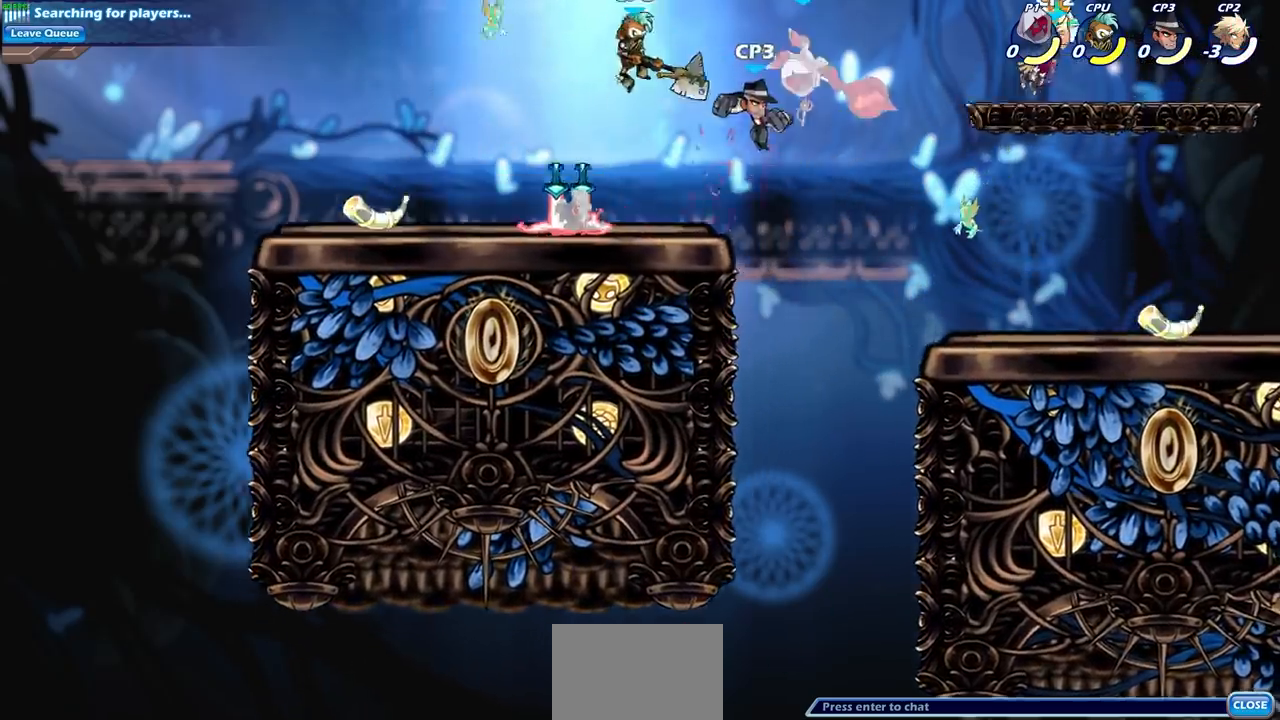
{"buttons": [], "left_stick": "up-left", "right_stick": "center", "events": [[201, "left_stick", "up-left"], [234, "CROSS", "down"], [234, "R2", "down"], [434, "CROSS", "up"], [468, "R2", "up"]]}
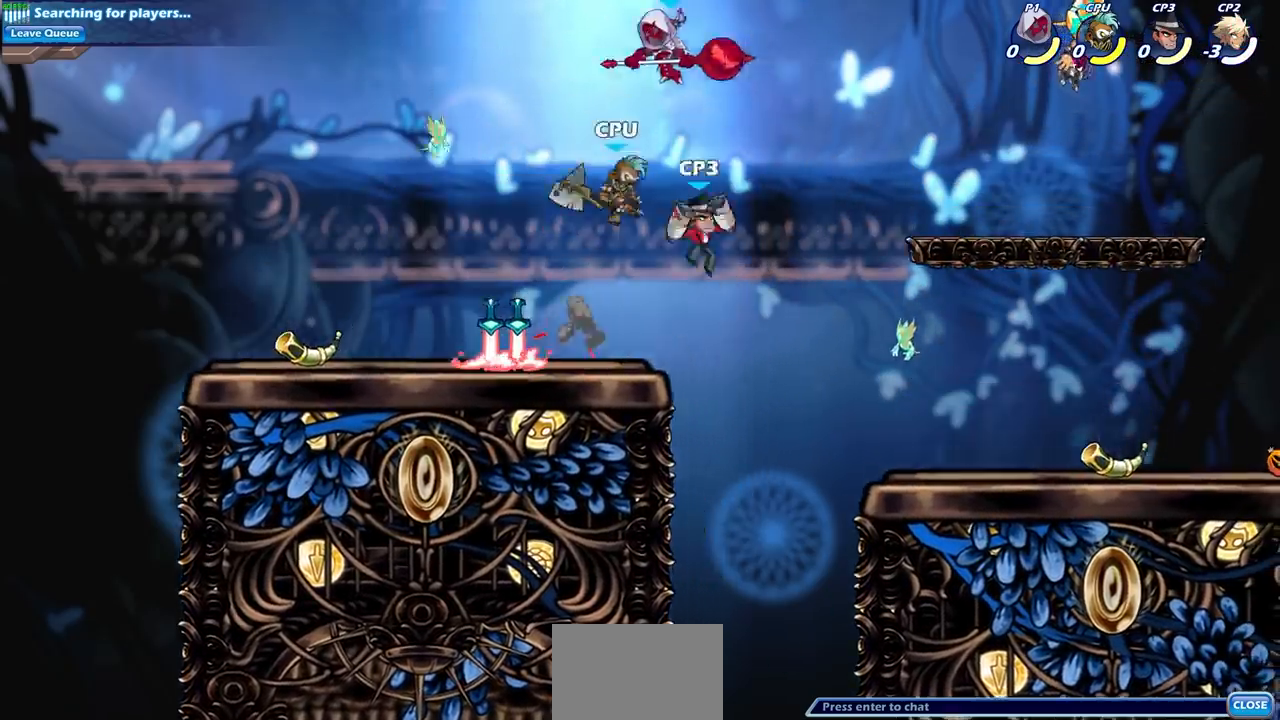
{"buttons": [], "left_stick": "right", "right_stick": "center", "events": [[33, "left_stick", "center"], [233, "left_stick", "right"], [367, "CROSS", "down"], [500, "CROSS", "up"]]}
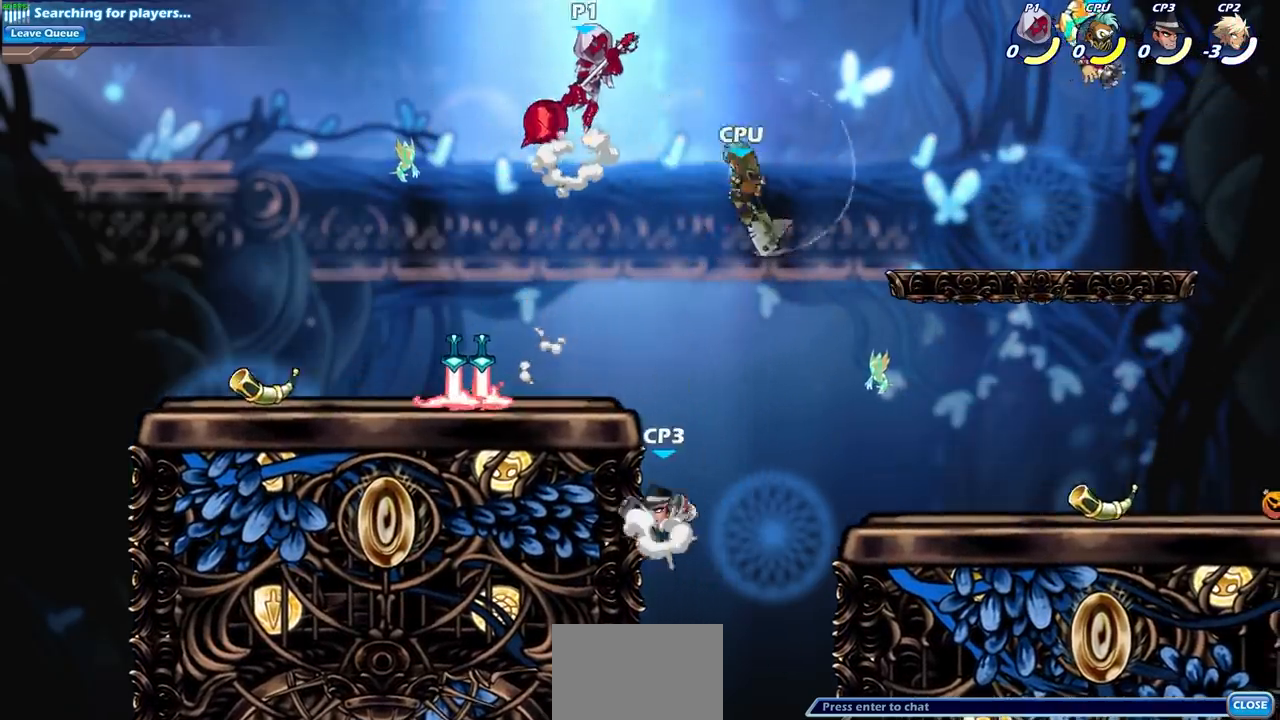
{"buttons": ["CROSS", "CIRCLE"], "left_stick": "down-left", "right_stick": "center", "events": [[234, "left_stick", "down-left"], [301, "CIRCLE", "down"], [434, "CROSS", "down"]]}
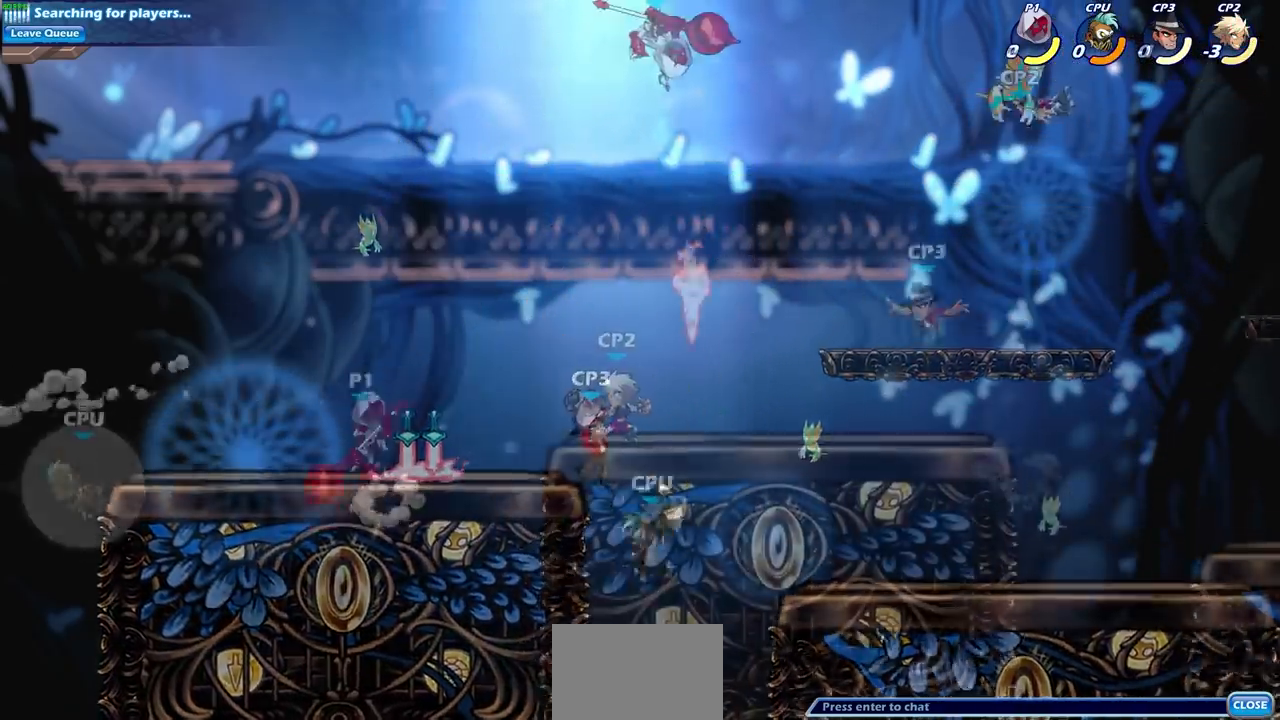
{"buttons": [], "left_stick": "right", "right_stick": "center", "events": [[100, "CROSS", "up"], [133, "left_stick", "down"], [200, "CROSS", "down"], [233, "left_stick", "right"], [367, "CROSS", "up"], [434, "CIRCLE", "up"]]}
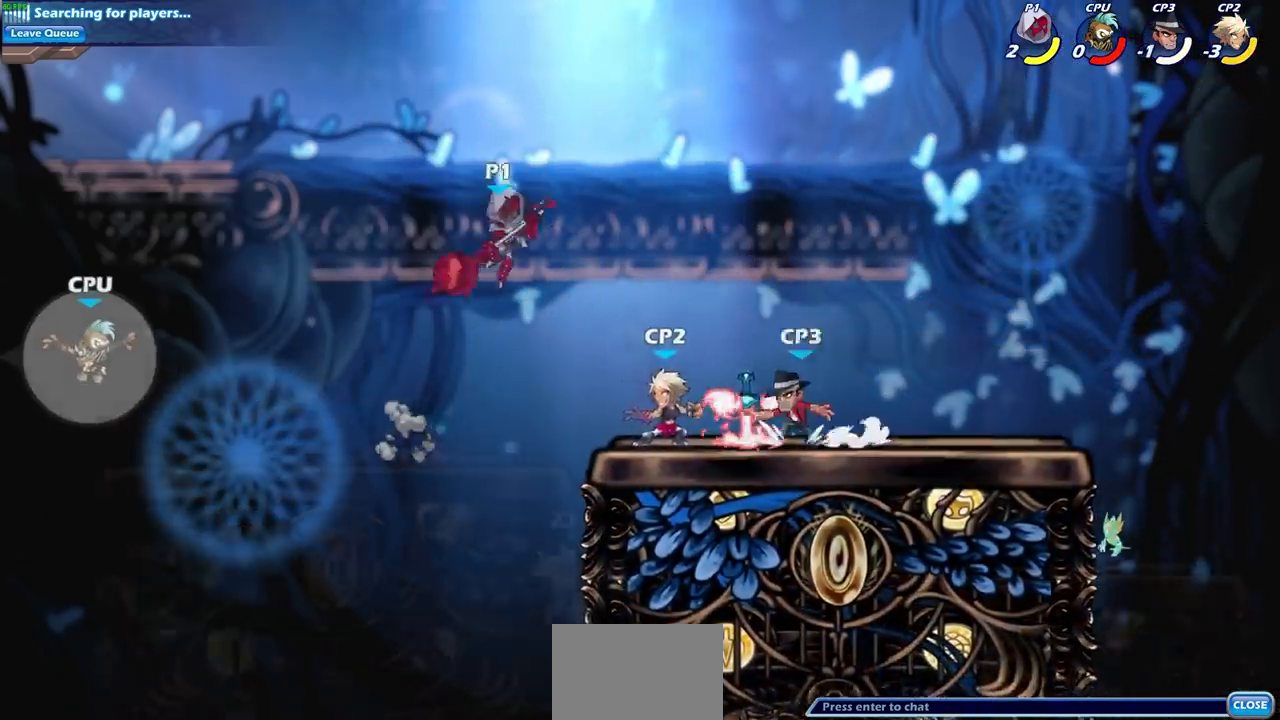
{"buttons": [], "left_stick": "down-left", "right_stick": "center", "events": [[267, "left_stick", "down"], [301, "R2", "down"], [334, "CIRCLE", "down"], [434, "left_stick", "down-left"], [468, "CIRCLE", "up"], [468, "R2", "up"]]}
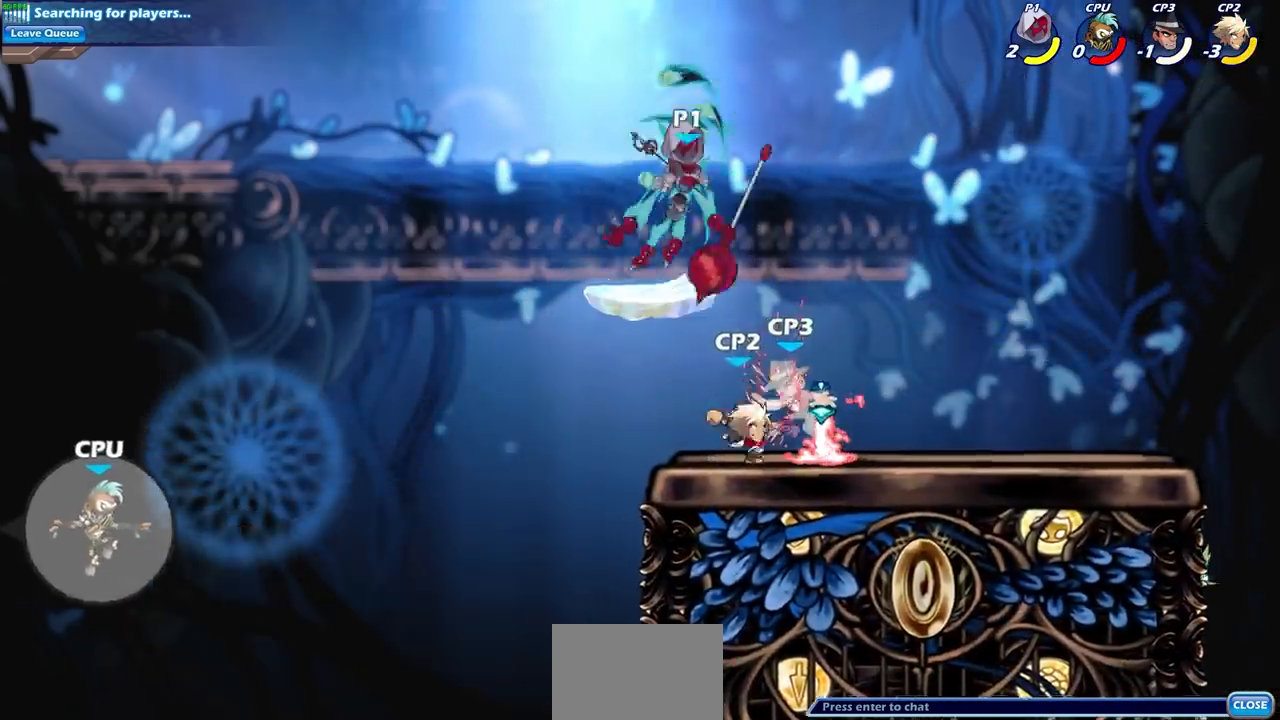
{"buttons": [], "left_stick": "center", "right_stick": "center", "events": [[500, "left_stick", "center"]]}
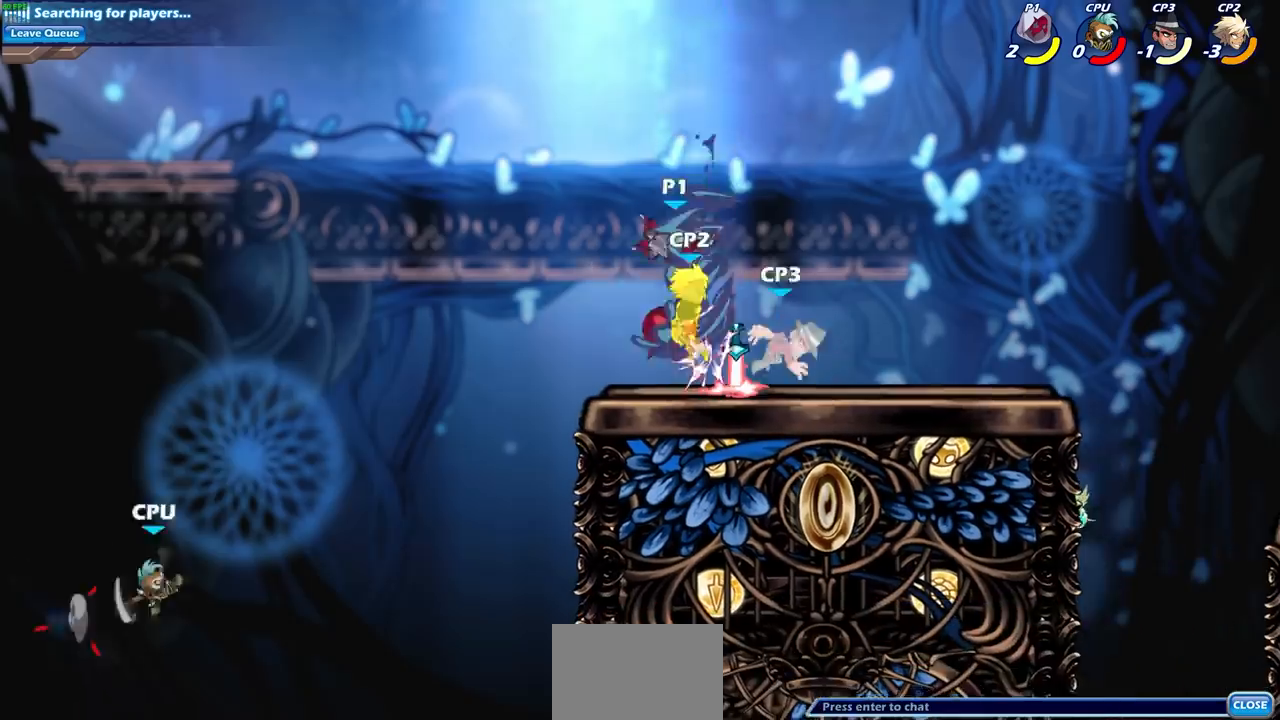
{"buttons": [], "left_stick": "center", "right_stick": "center", "events": [[334, "CROSS", "down"], [367, "SQUARE", "down"], [501, "CROSS", "up"], [501, "SQUARE", "up"]]}
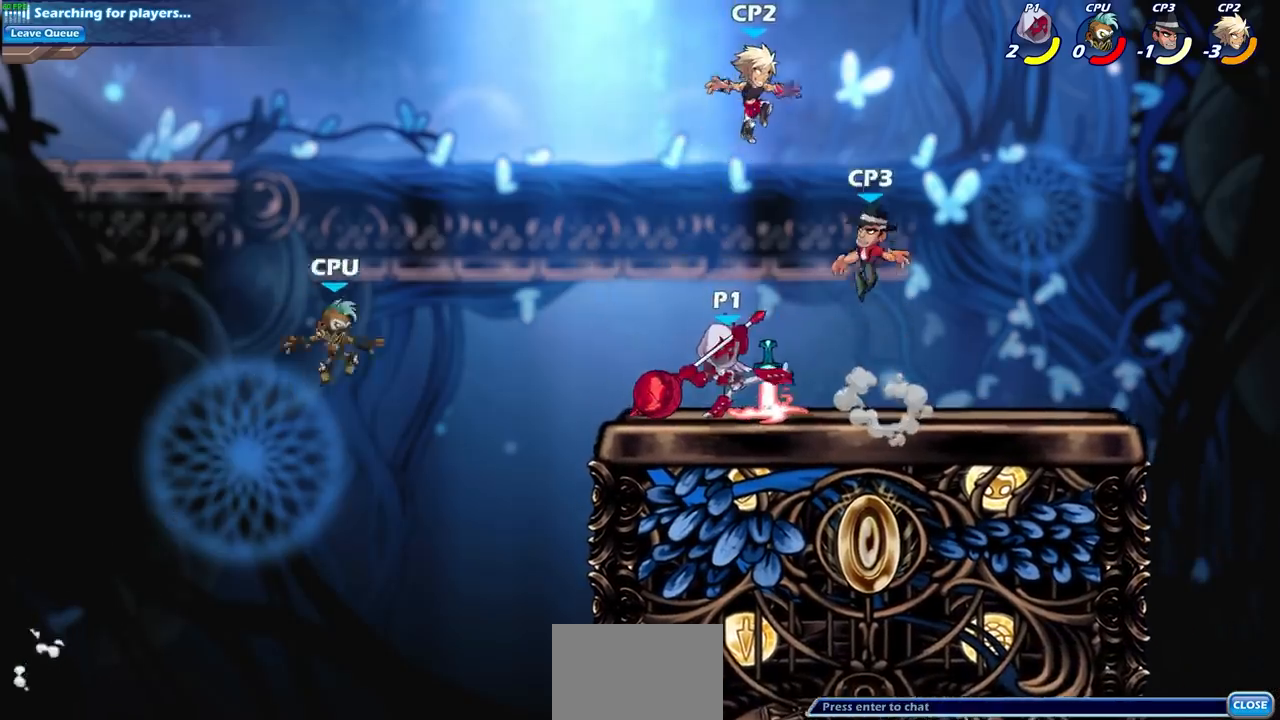
{"buttons": [], "left_stick": "center", "right_stick": "center", "events": []}
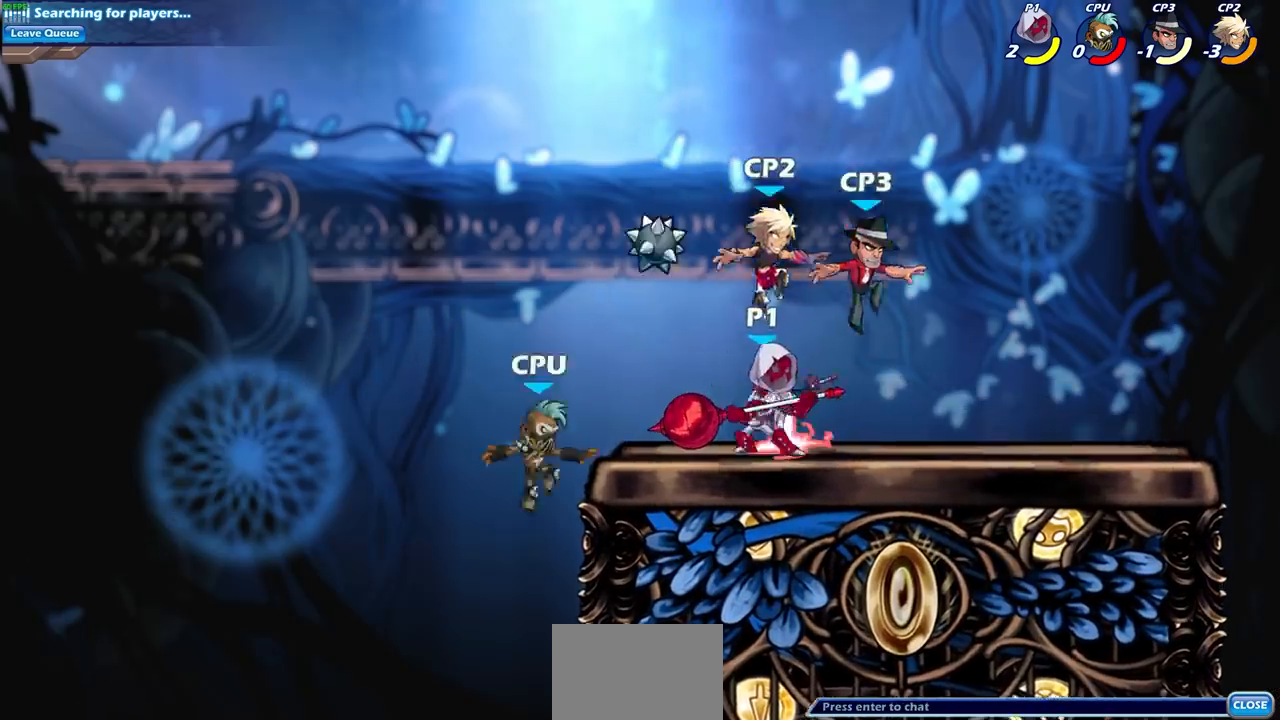
{"buttons": ["SQUARE"], "left_stick": "down-left", "right_stick": "center", "events": [[34, "CROSS", "down"], [234, "CROSS", "up"], [367, "left_stick", "down-left"], [434, "SQUARE", "down"]]}
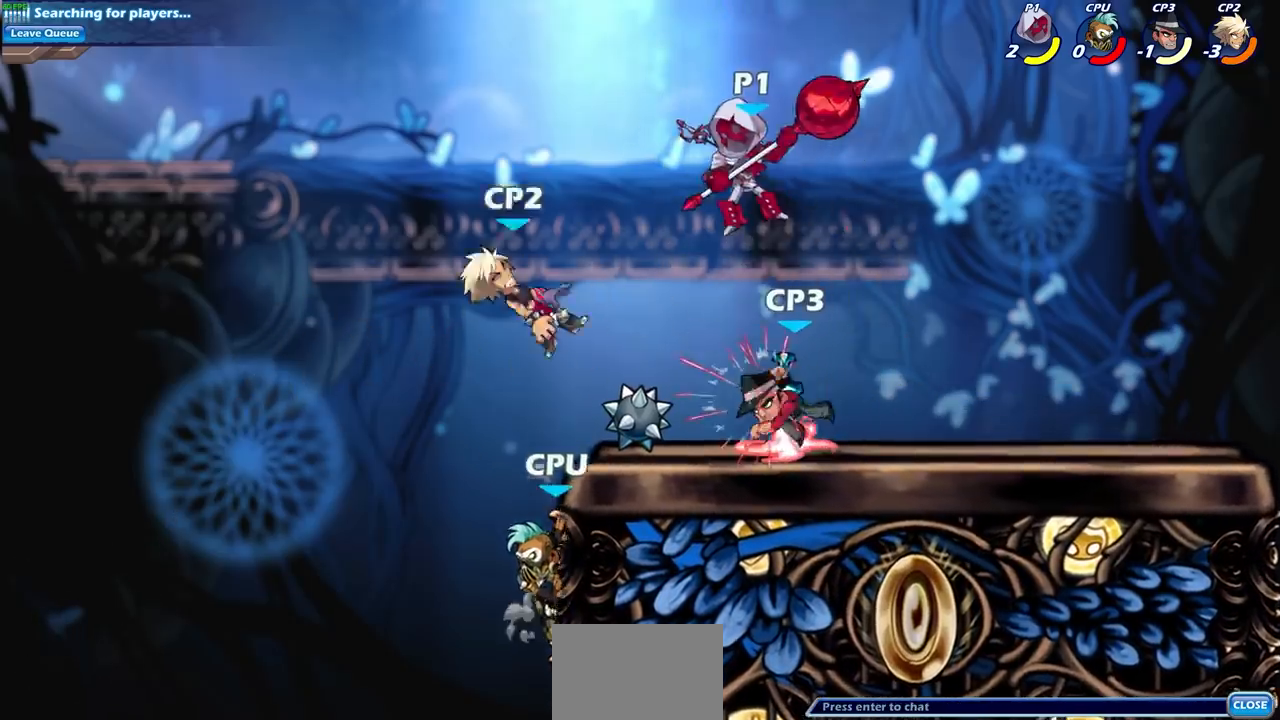
{"buttons": [], "left_stick": "center", "right_stick": "center", "events": [[67, "SQUARE", "up"], [133, "left_stick", "center"]]}
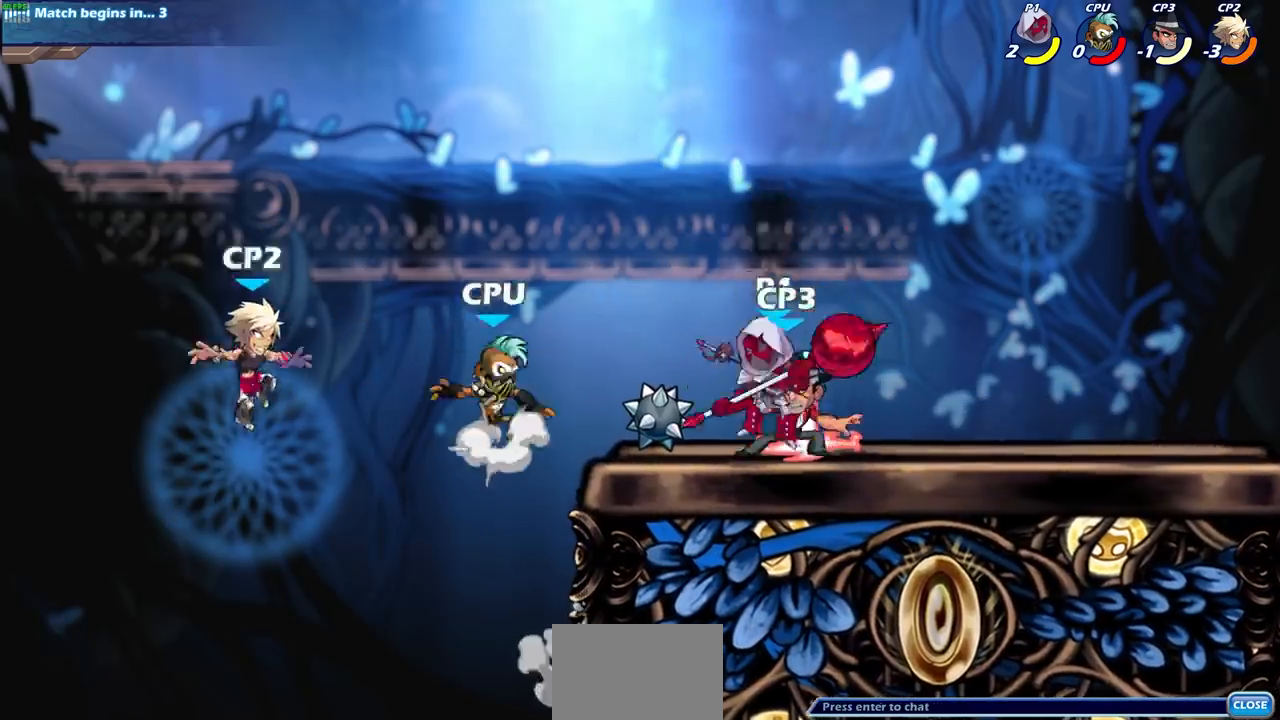
{"buttons": [], "left_stick": "right", "right_stick": "center", "events": [[67, "left_stick", "right"], [101, "CROSS", "down"], [267, "CROSS", "up"]]}
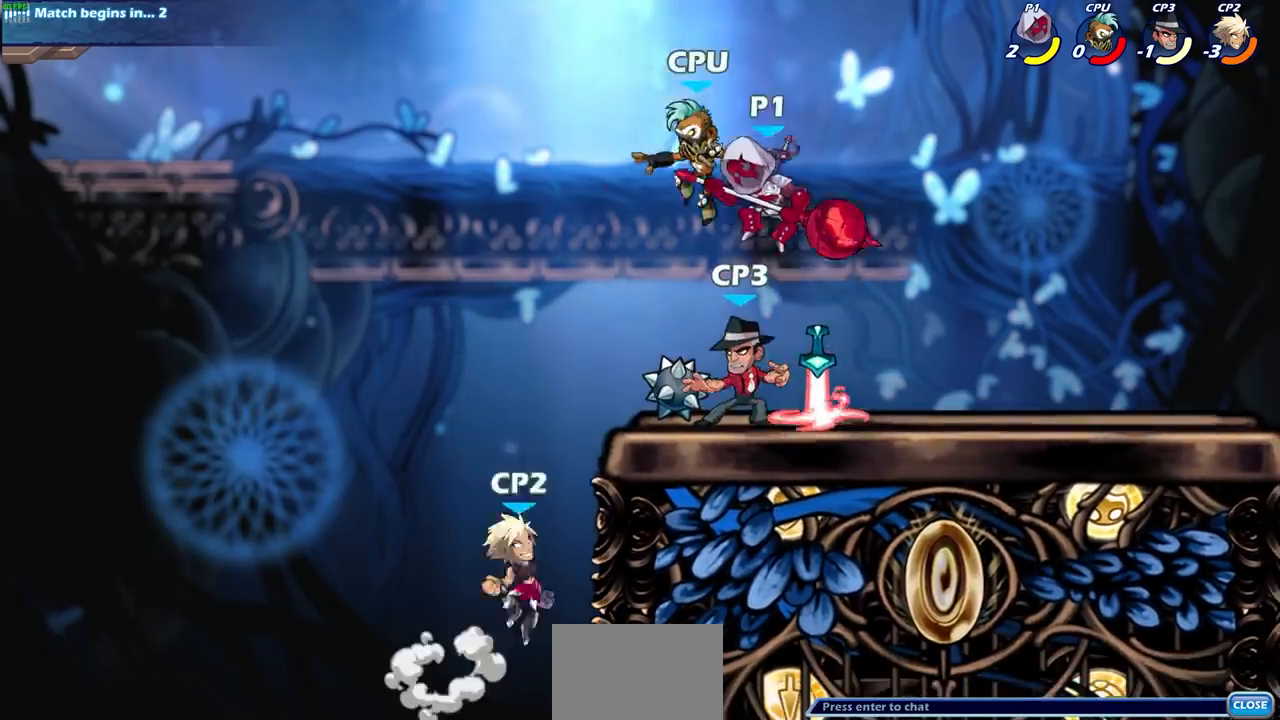
{"buttons": ["SQUARE"], "left_stick": "left", "right_stick": "center", "events": [[100, "R2", "down"], [334, "R2", "up"], [334, "left_stick", "left"], [467, "SQUARE", "down"]]}
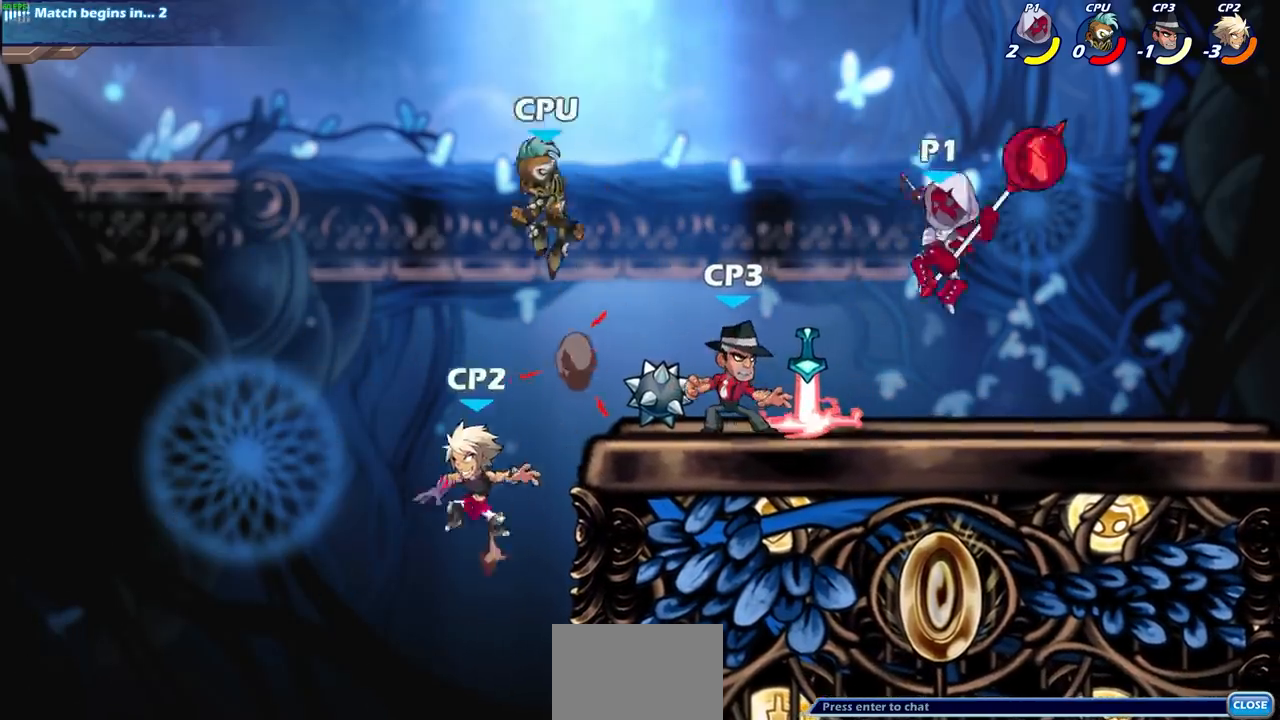
{"buttons": [], "left_stick": "center", "right_stick": "center", "events": [[67, "SQUARE", "up"], [100, "left_stick", "center"]]}
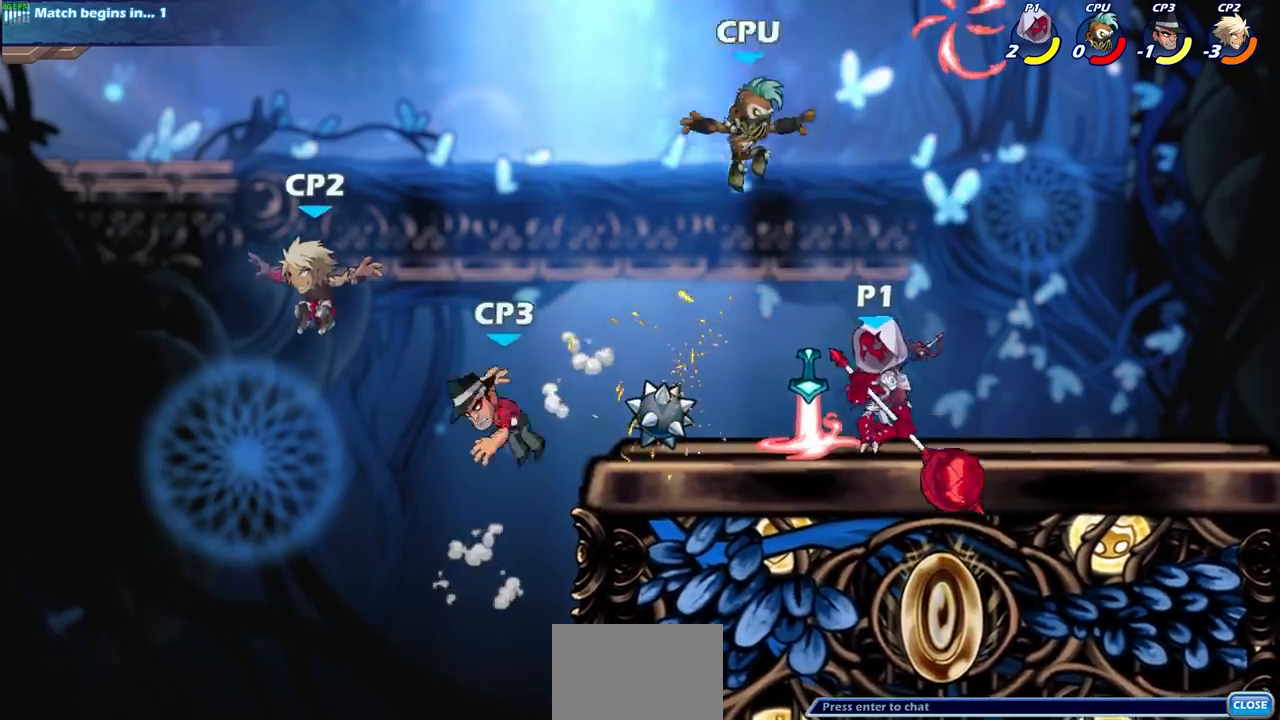
{"buttons": [], "left_stick": "center", "right_stick": "center", "events": [[300, "left_stick", "right"], [400, "SQUARE", "down"], [400, "left_stick", "down"], [467, "SQUARE", "up"], [500, "left_stick", "center"]]}
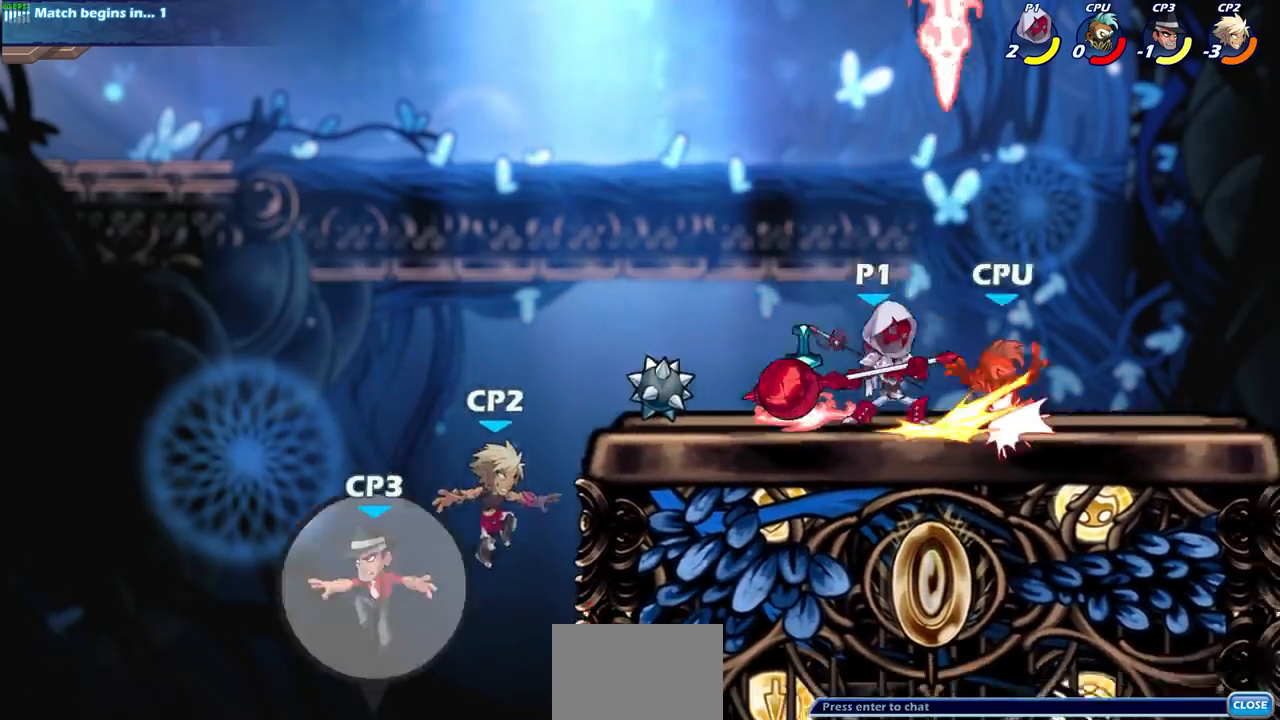
{"buttons": [], "left_stick": "center", "right_stick": "center", "events": [[234, "left_stick", "right"], [267, "CROSS", "down"], [267, "SQUARE", "down"], [334, "CROSS", "up"], [334, "SQUARE", "up"], [334, "left_stick", "center"]]}
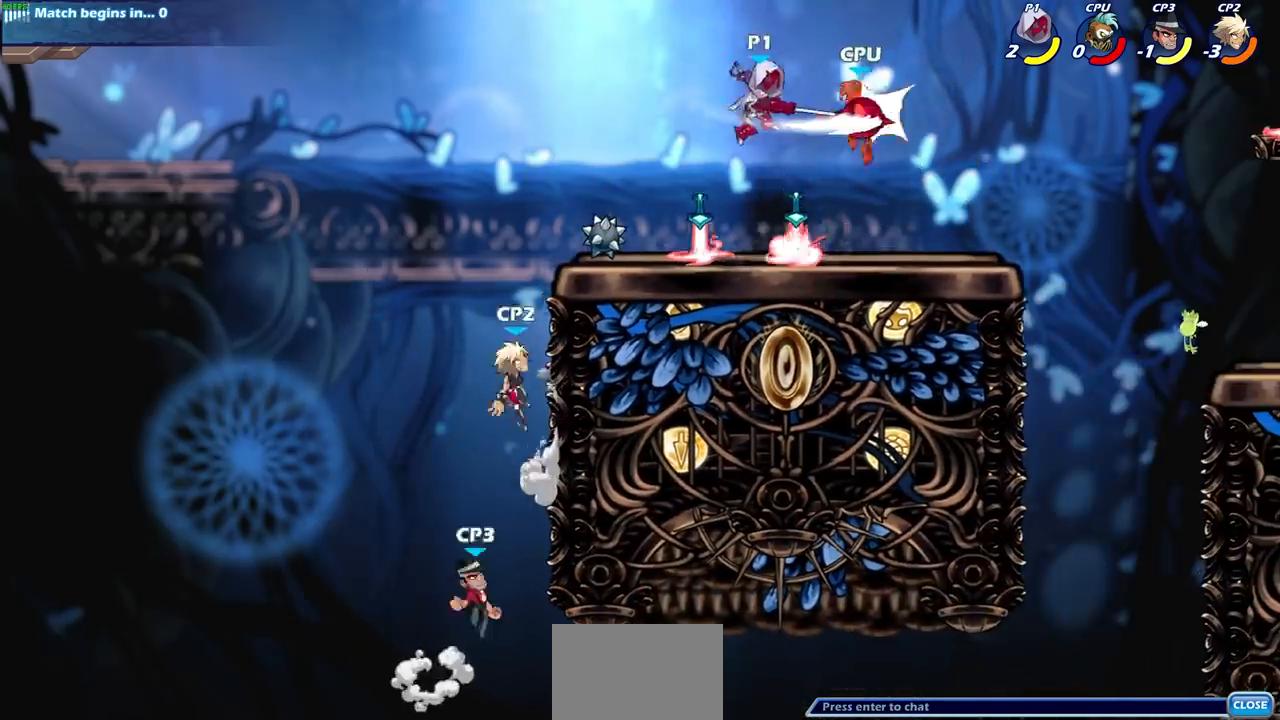
{"buttons": [], "left_stick": "left", "right_stick": "center", "events": [[334, "left_stick", "left"]]}
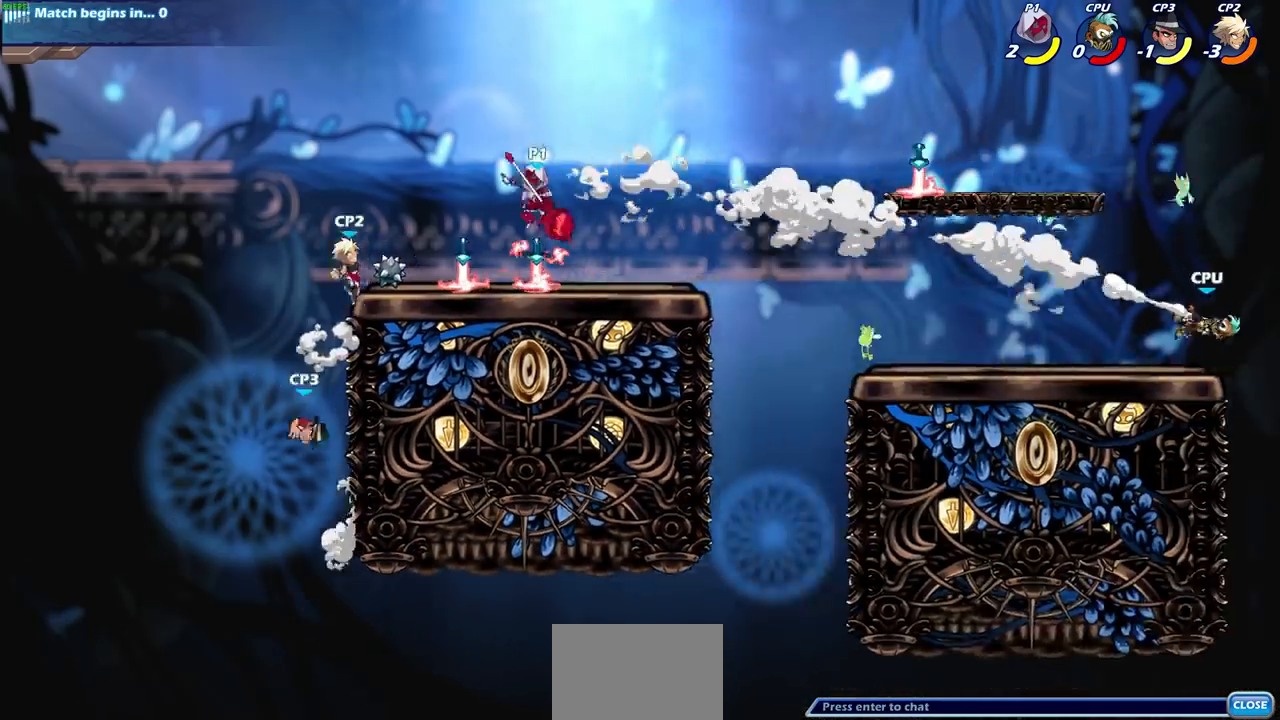
{"buttons": [], "left_stick": "center", "right_stick": "center", "events": [[100, "R2", "down"], [167, "CIRCLE", "down"], [234, "R2", "up"], [334, "CIRCLE", "up"], [334, "left_stick", "center"]]}